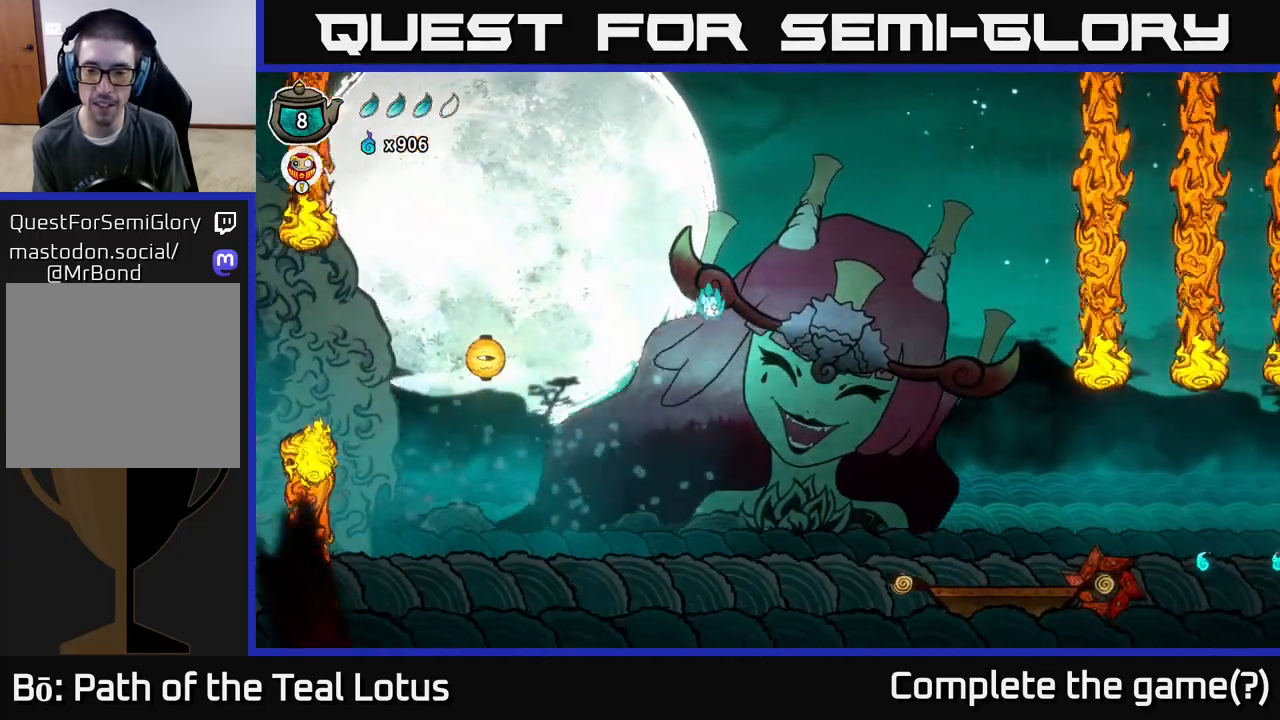
Gameplay with a controller (Xbox layout); each line is a JSON object with the inputs held at the frame after it. "events" lists button and stick changes between this image and that frame as [ms after this image, input, new state], when the widget could be followed in between.
{"buttons": ["R2"], "left_stick": "right", "right_stick": "center", "events": [[367, "R2", "down"]]}
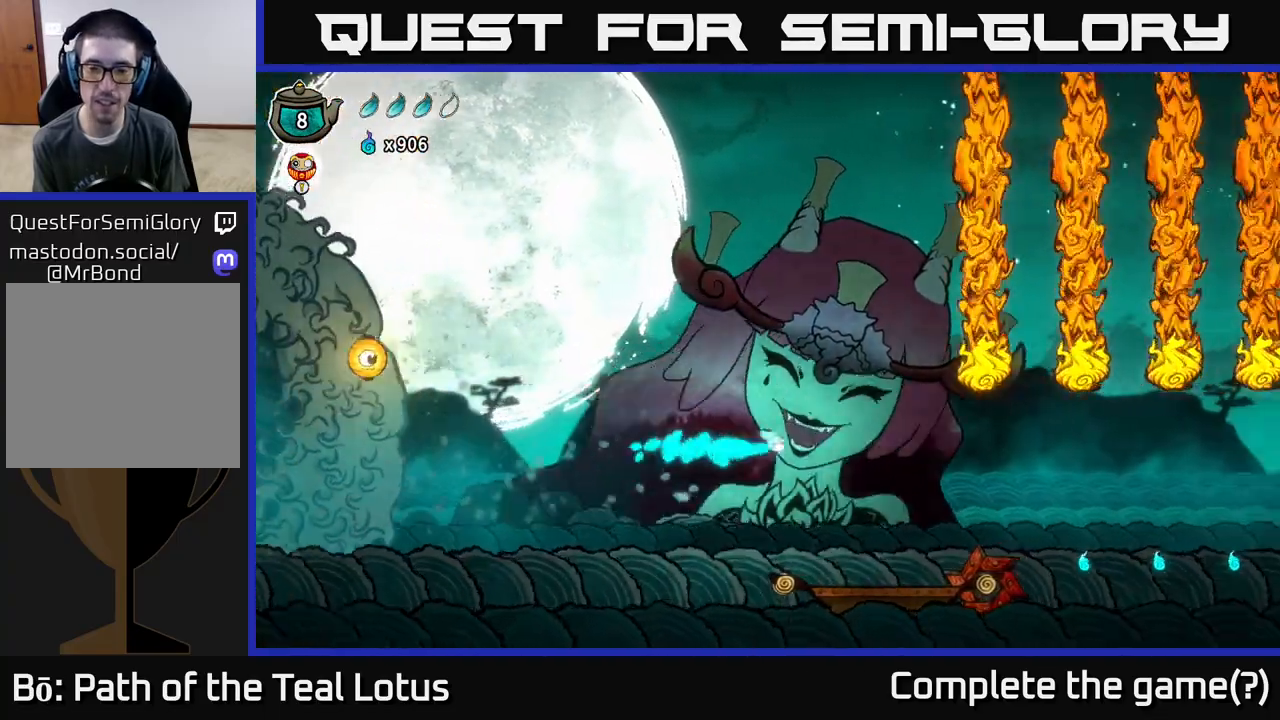
{"buttons": [], "left_stick": "center", "right_stick": "center", "events": [[100, "R2", "up"], [483, "left_stick", "center"]]}
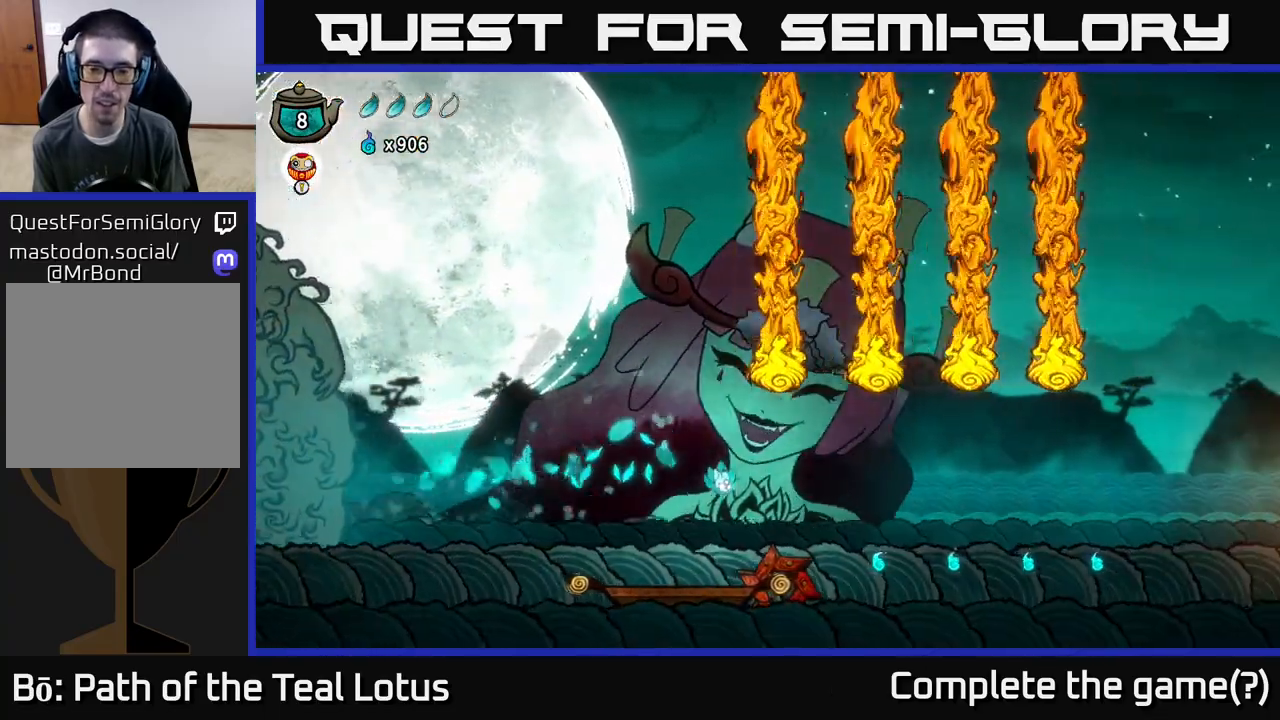
{"buttons": [], "left_stick": "right", "right_stick": "center", "events": [[167, "X", "down"], [283, "left_stick", "right"], [367, "X", "up"]]}
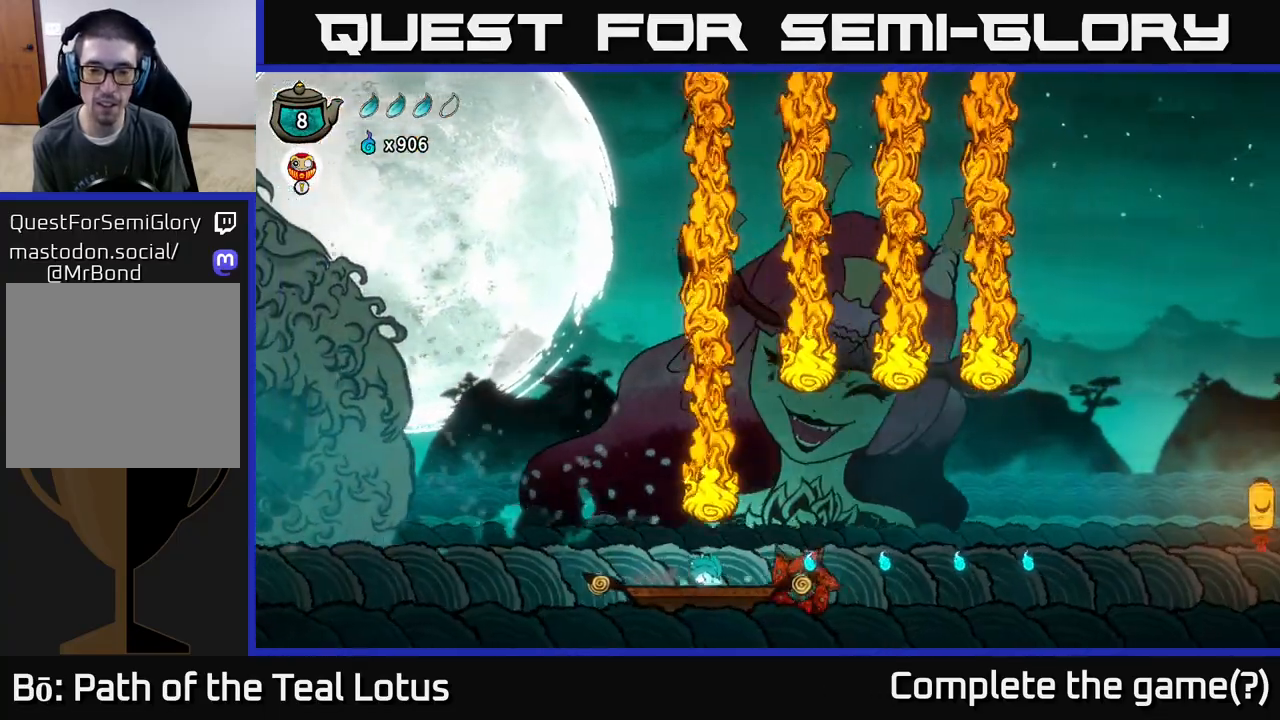
{"buttons": [], "left_stick": "center", "right_stick": "center", "events": [[233, "X", "down"], [333, "left_stick", "center"], [433, "X", "up"]]}
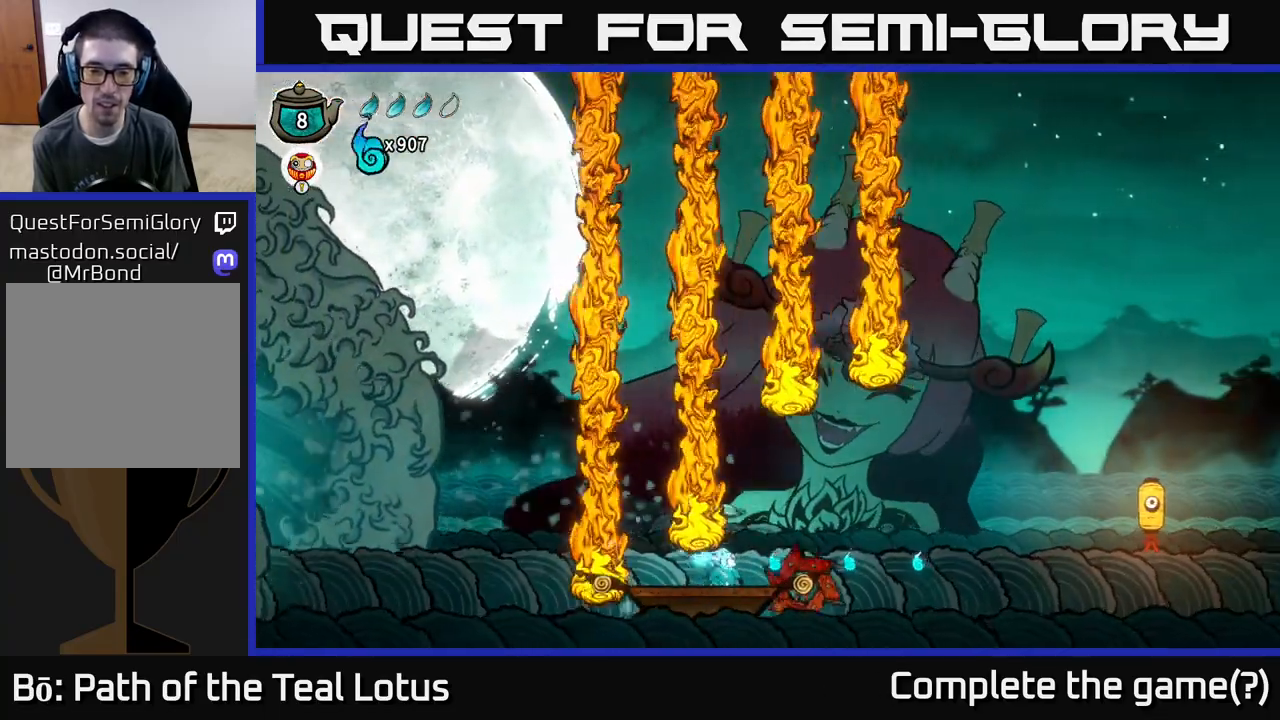
{"buttons": [], "left_stick": "center", "right_stick": "center", "events": [[233, "X", "down"], [483, "X", "up"]]}
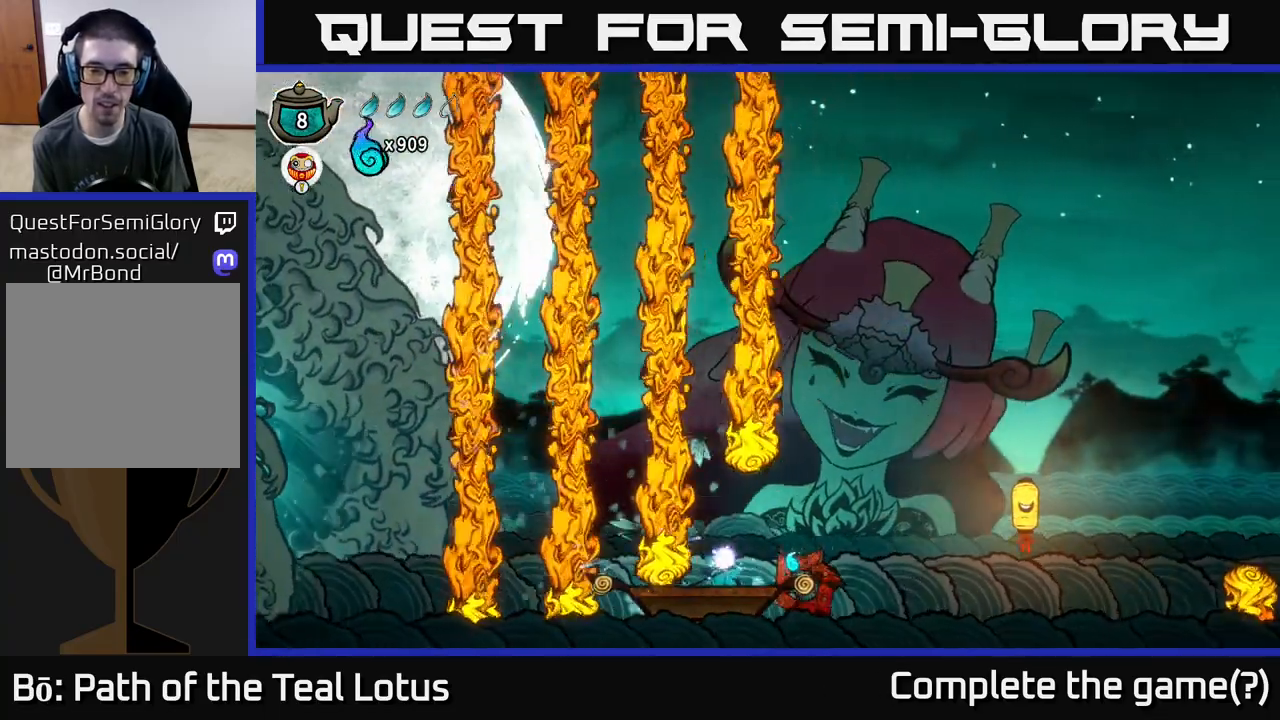
{"buttons": [], "left_stick": "center", "right_stick": "center", "events": [[250, "X", "down"], [500, "X", "up"]]}
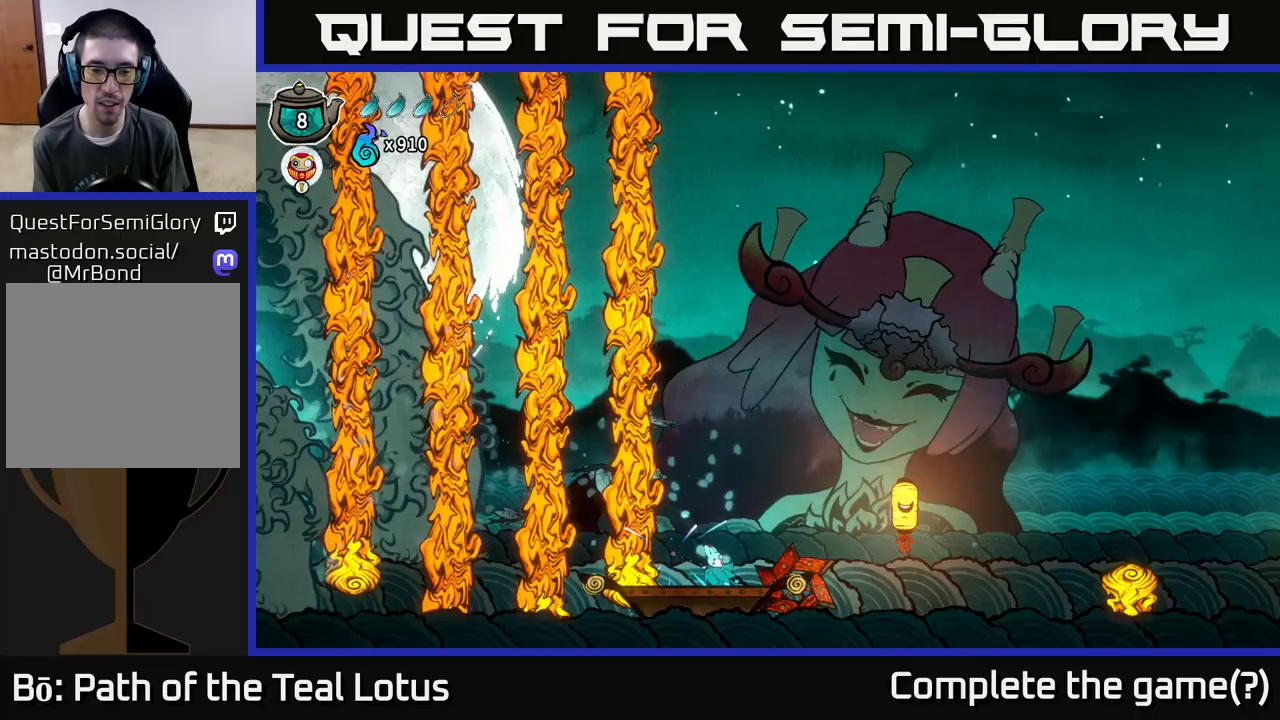
{"buttons": ["A", "X"], "left_stick": "right", "right_stick": "center", "events": [[150, "left_stick", "right"], [300, "A", "down"], [433, "X", "down"]]}
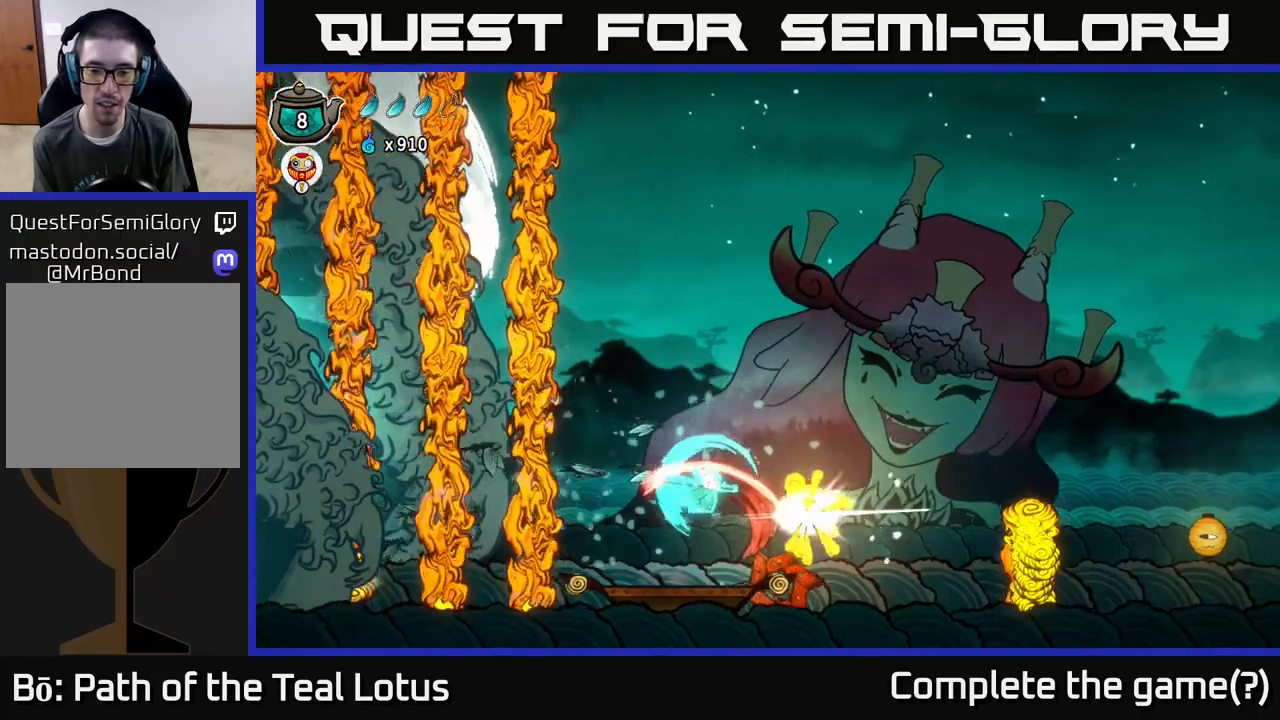
{"buttons": ["X"], "left_stick": "right", "right_stick": "center", "events": [[150, "A", "up"], [167, "X", "up"], [350, "X", "down"]]}
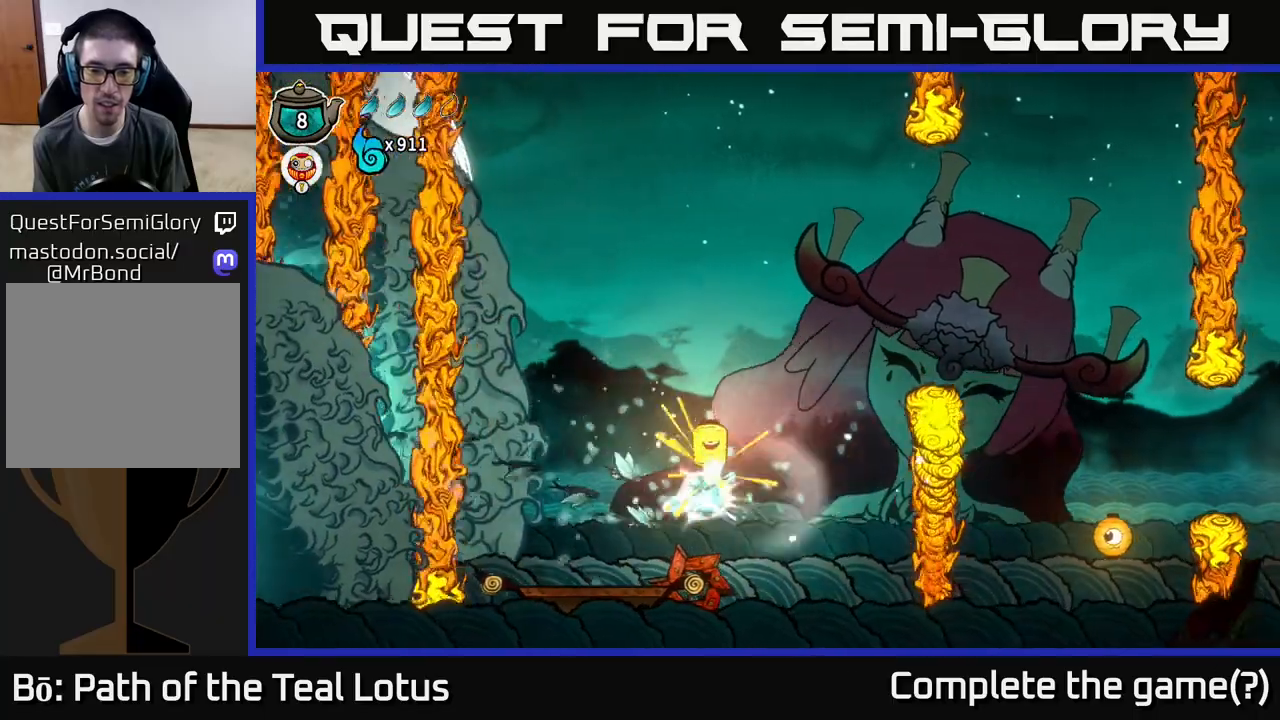
{"buttons": ["A", "X"], "left_stick": "center", "right_stick": "center", "events": [[67, "X", "up"], [67, "left_stick", "center"], [250, "A", "down"], [333, "X", "down"]]}
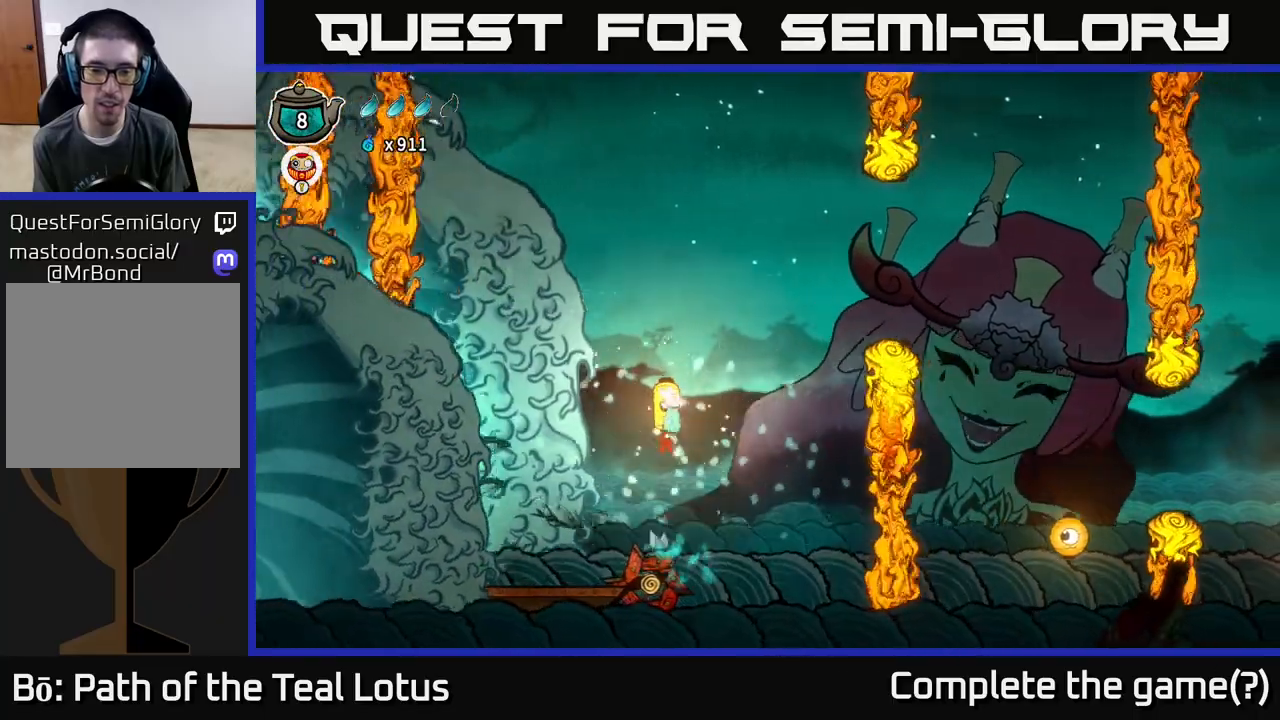
{"buttons": ["A"], "left_stick": "up", "right_stick": "center", "events": [[67, "X", "up"], [100, "A", "up"], [250, "A", "down"], [267, "left_stick", "up"], [300, "X", "down"], [500, "X", "up"]]}
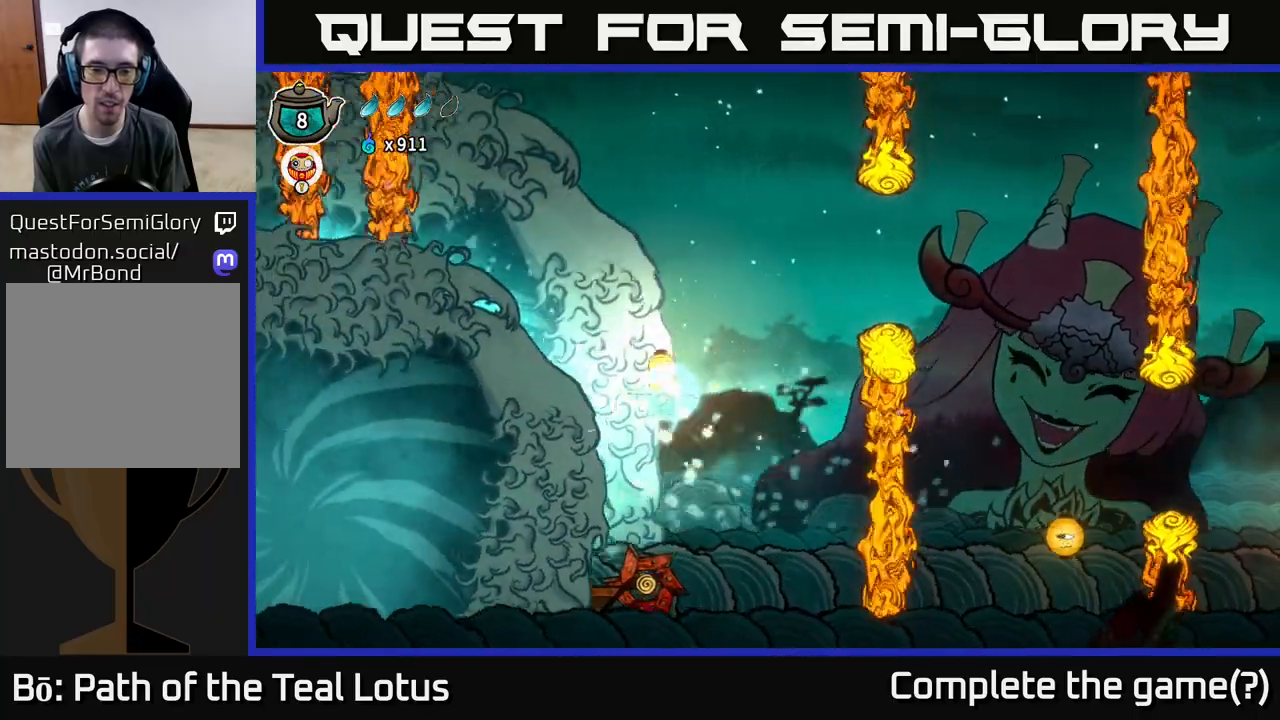
{"buttons": ["A"], "left_stick": "down-right", "right_stick": "center", "events": [[83, "A", "up"], [167, "left_stick", "down"], [200, "X", "down"], [400, "A", "down"], [417, "X", "up"], [483, "left_stick", "down-right"]]}
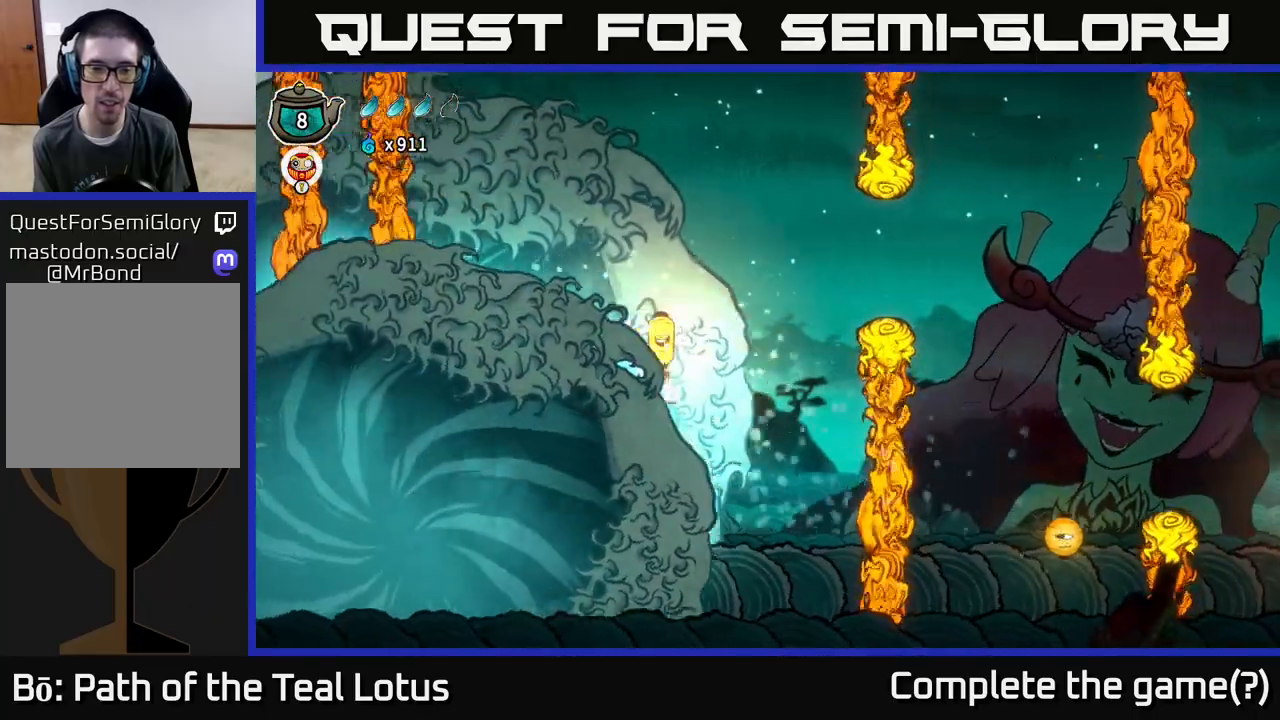
{"buttons": ["A"], "left_stick": "up", "right_stick": "center", "events": [[17, "left_stick", "down"], [33, "left_stick", "up"], [83, "X", "down"], [267, "X", "up"], [350, "A", "up"], [500, "A", "down"]]}
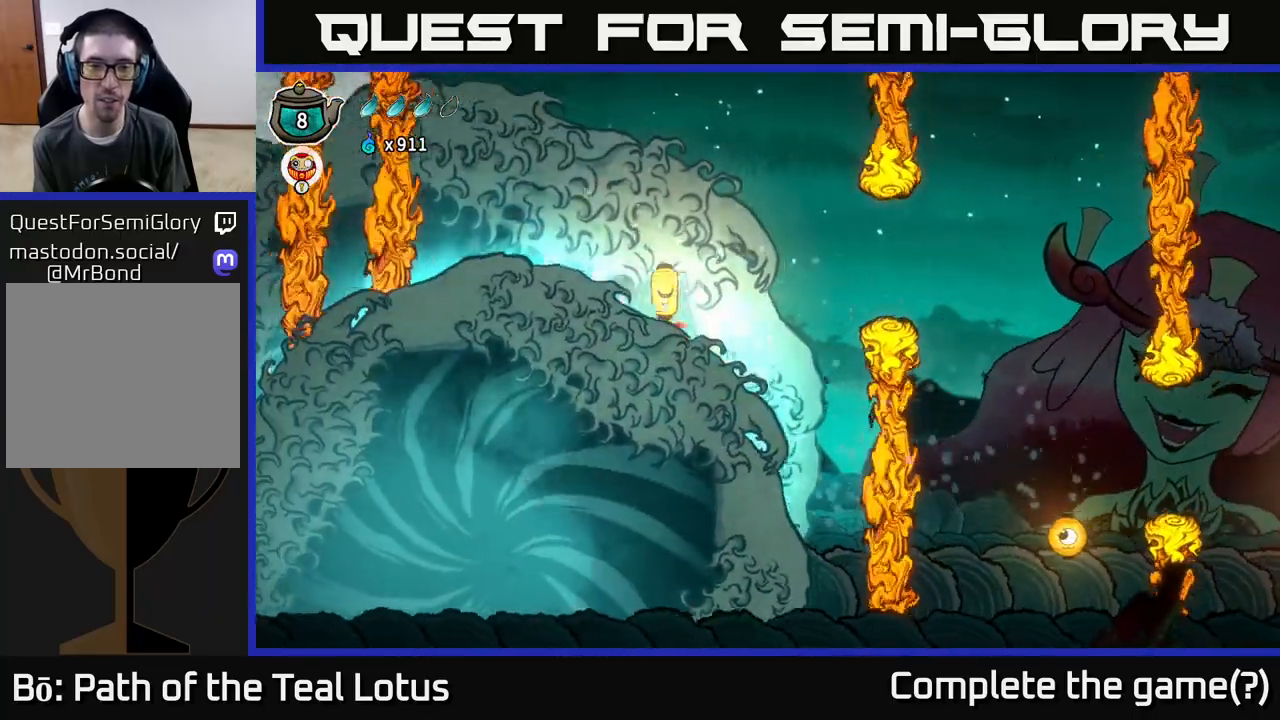
{"buttons": ["R2"], "left_stick": "right", "right_stick": "center", "events": [[33, "X", "down"], [200, "left_stick", "right"], [233, "X", "up"], [300, "A", "up"], [367, "R2", "down"]]}
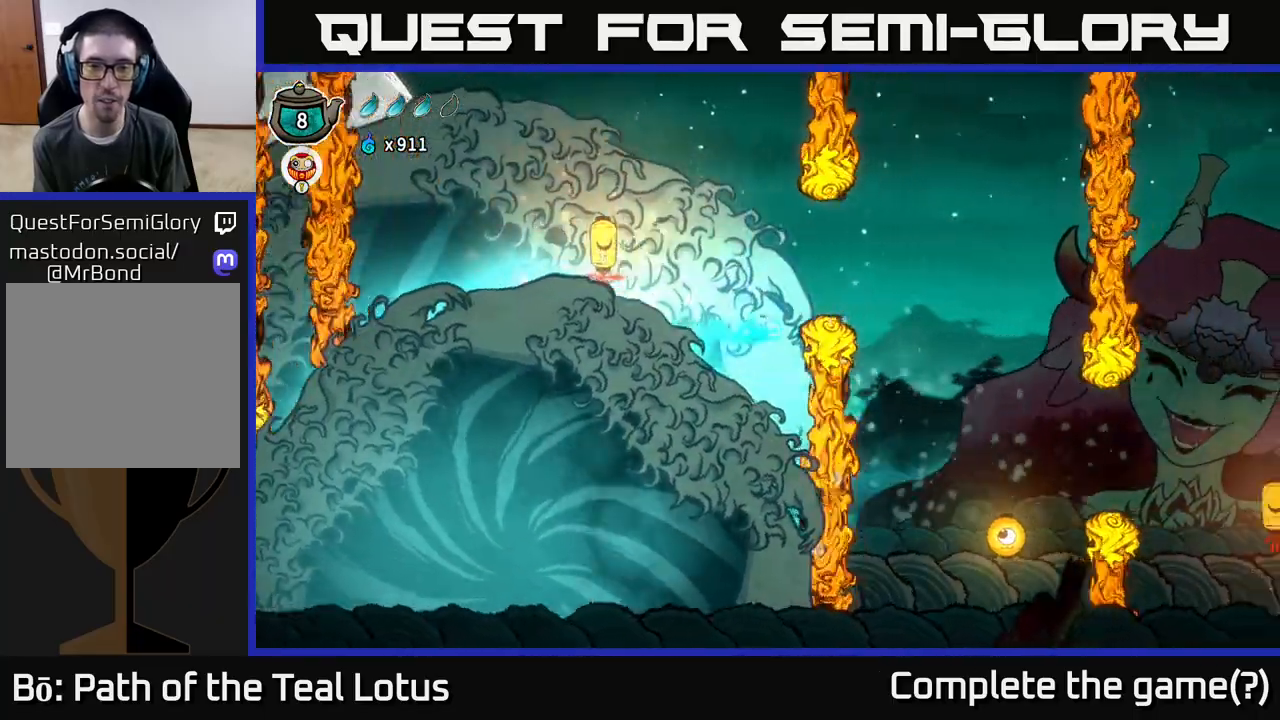
{"buttons": ["R2"], "left_stick": "right", "right_stick": "center", "events": []}
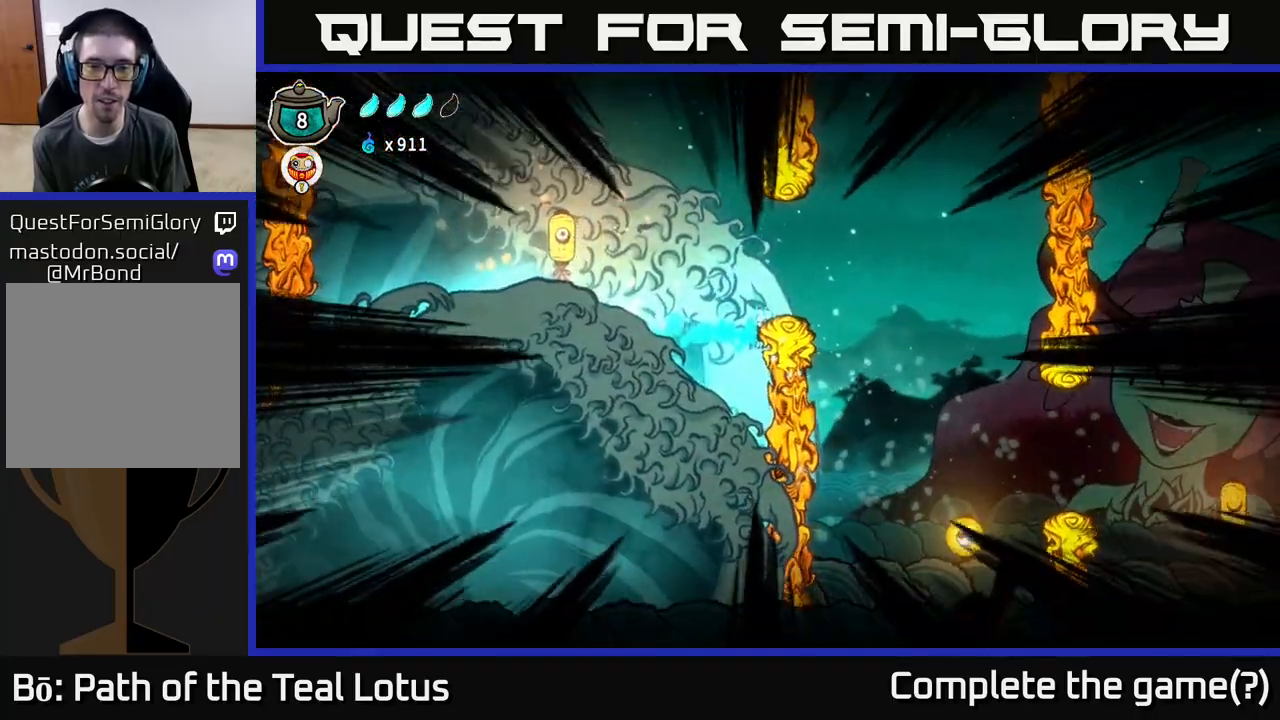
{"buttons": ["A"], "left_stick": "right", "right_stick": "center", "events": [[33, "R2", "up"], [117, "R2", "down"], [350, "R2", "up"], [383, "A", "down"]]}
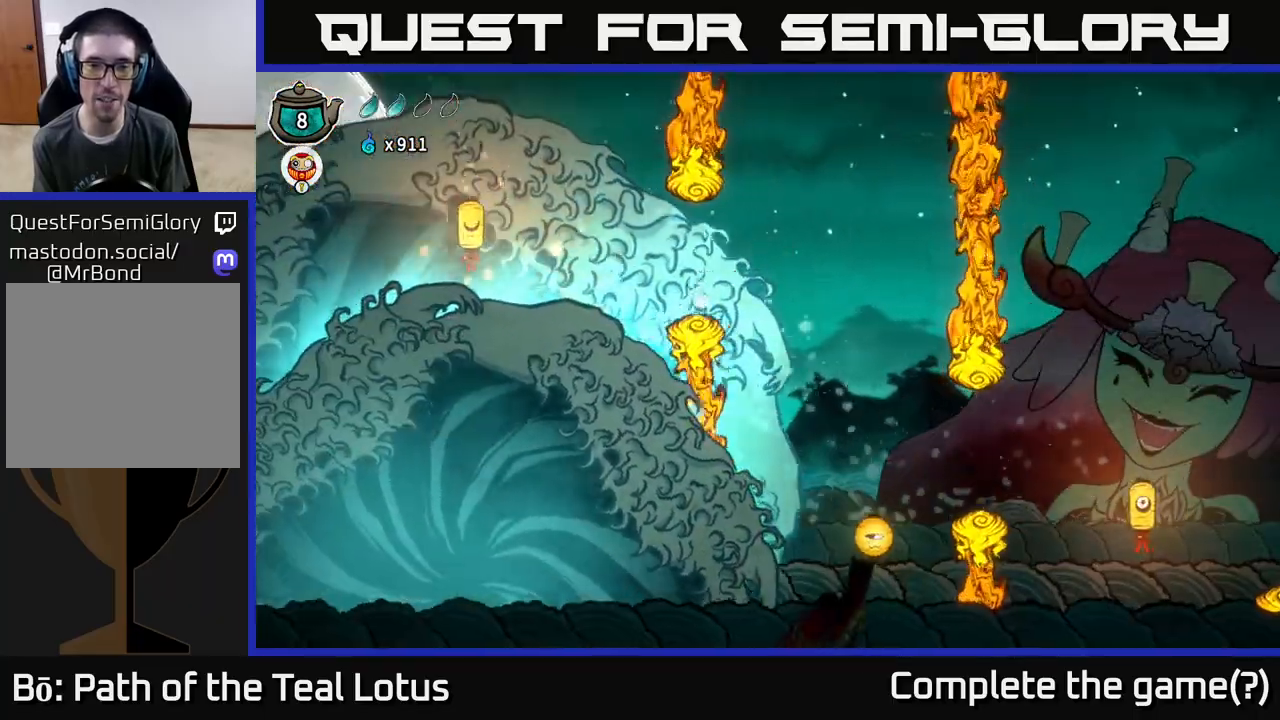
{"buttons": [], "left_stick": "right", "right_stick": "center", "events": [[17, "X", "down"], [200, "X", "up"], [283, "A", "up"]]}
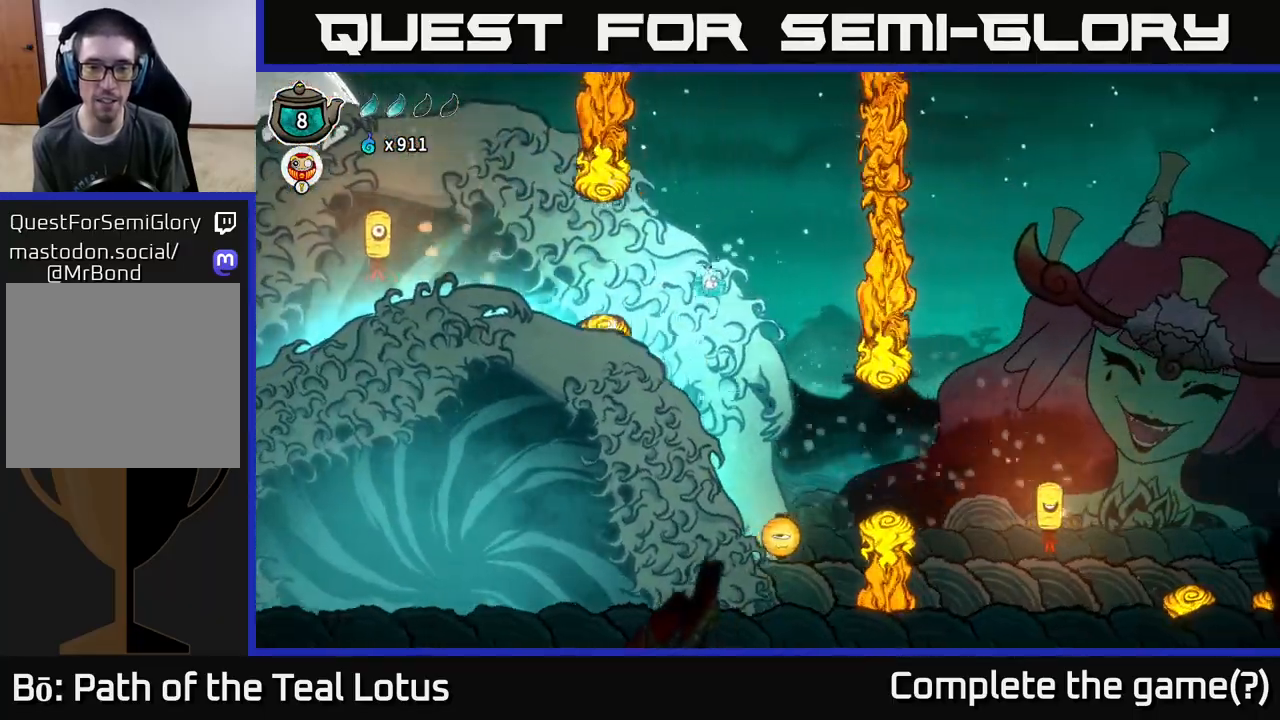
{"buttons": ["X"], "left_stick": "down", "right_stick": "center", "events": [[300, "left_stick", "down"], [450, "X", "down"]]}
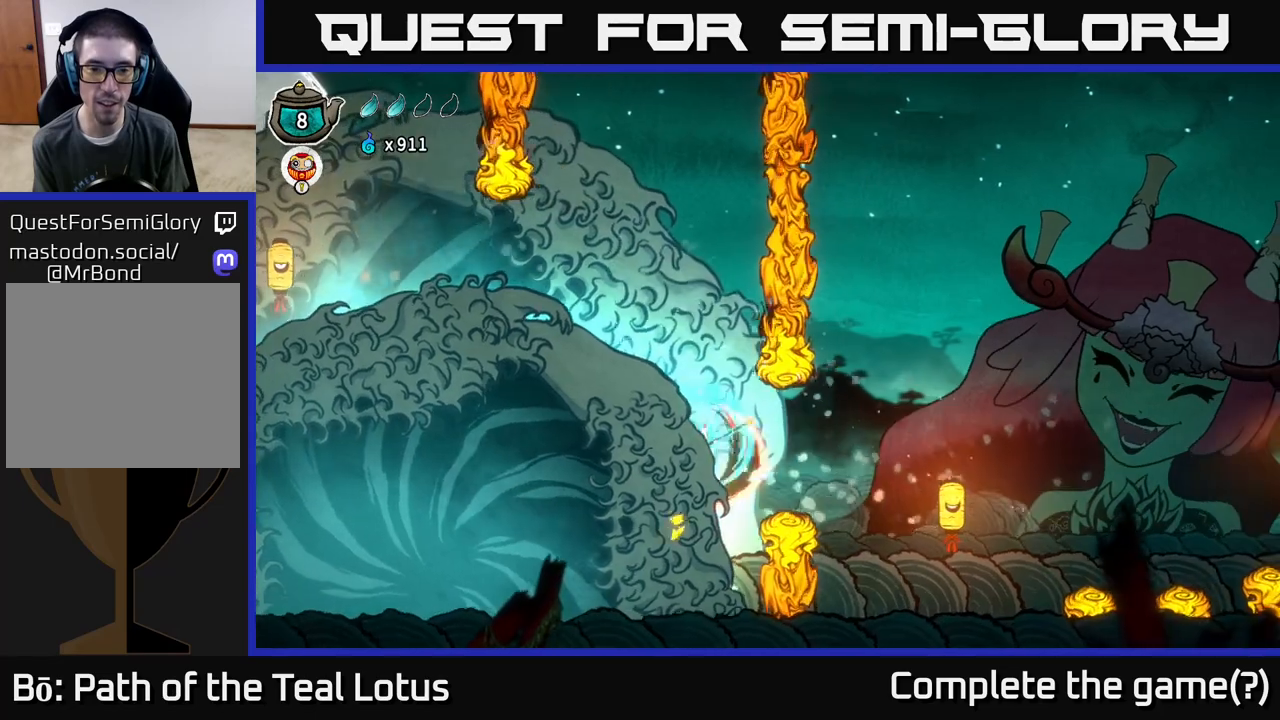
{"buttons": [], "left_stick": "right", "right_stick": "center", "events": [[133, "left_stick", "center"], [150, "X", "up"], [283, "left_stick", "right"]]}
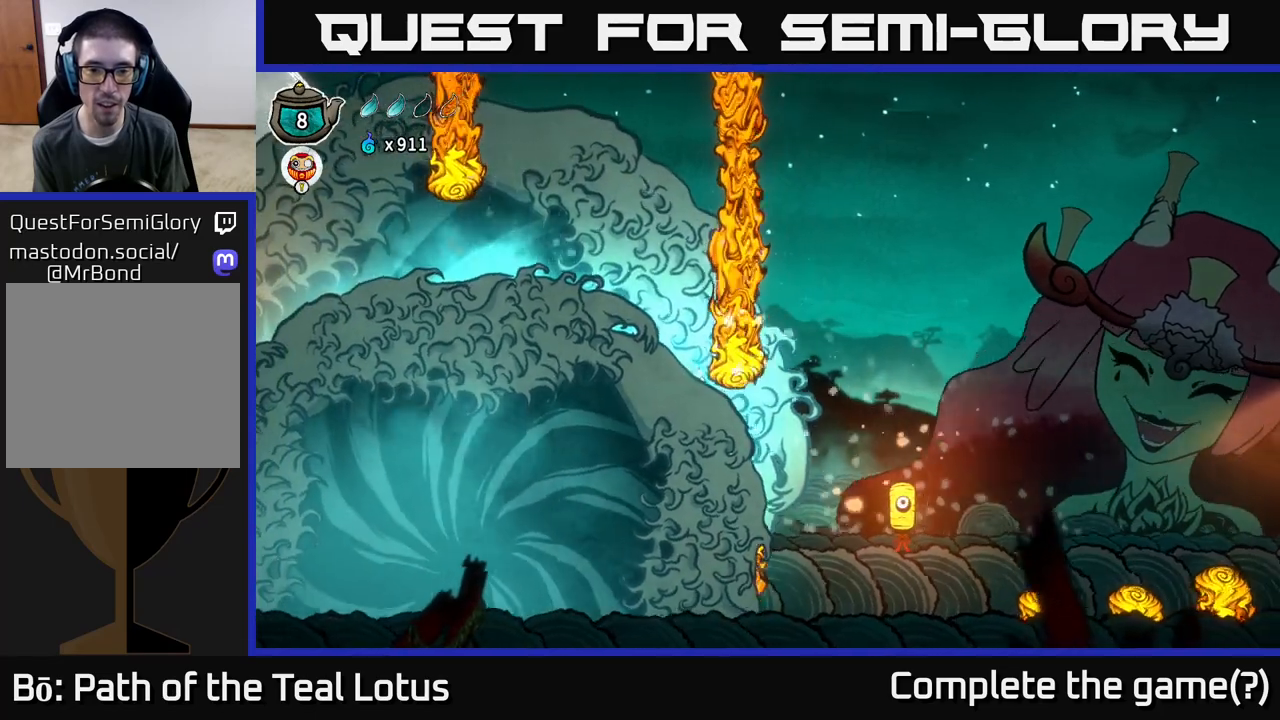
{"buttons": ["R2"], "left_stick": "right", "right_stick": "center", "events": [[83, "R2", "down"]]}
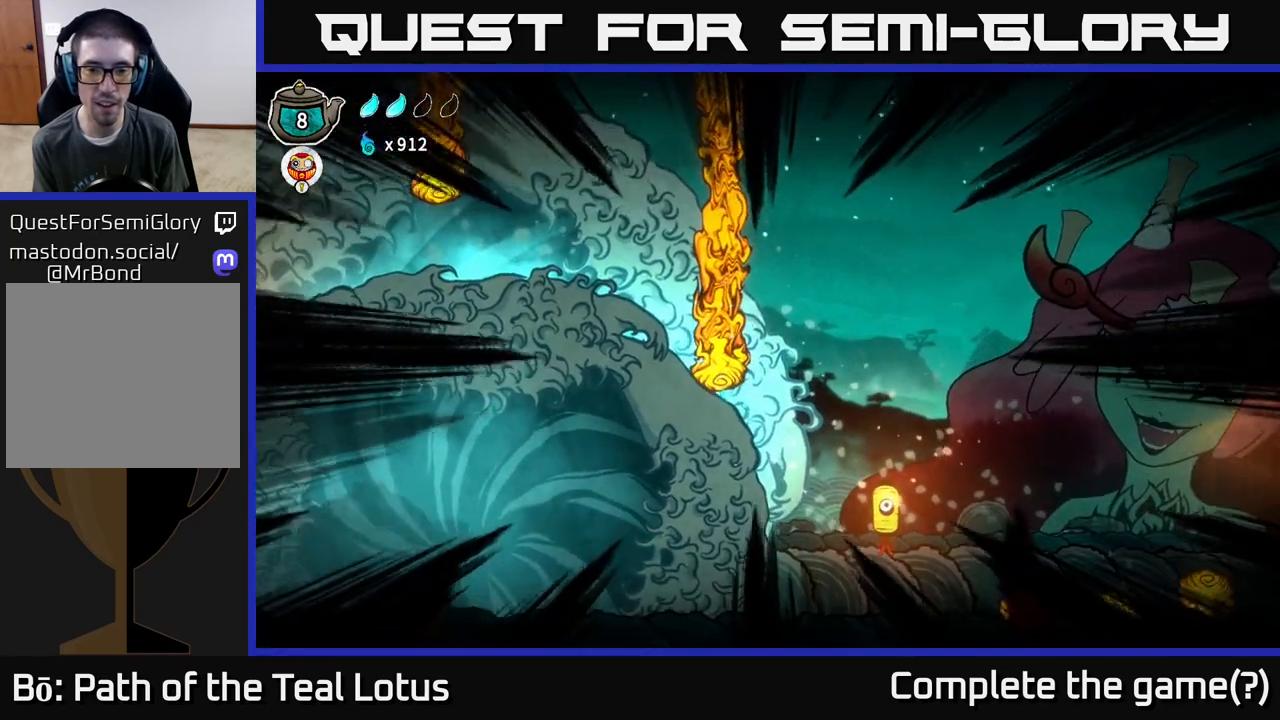
{"buttons": ["R2"], "left_stick": "right", "right_stick": "center", "events": []}
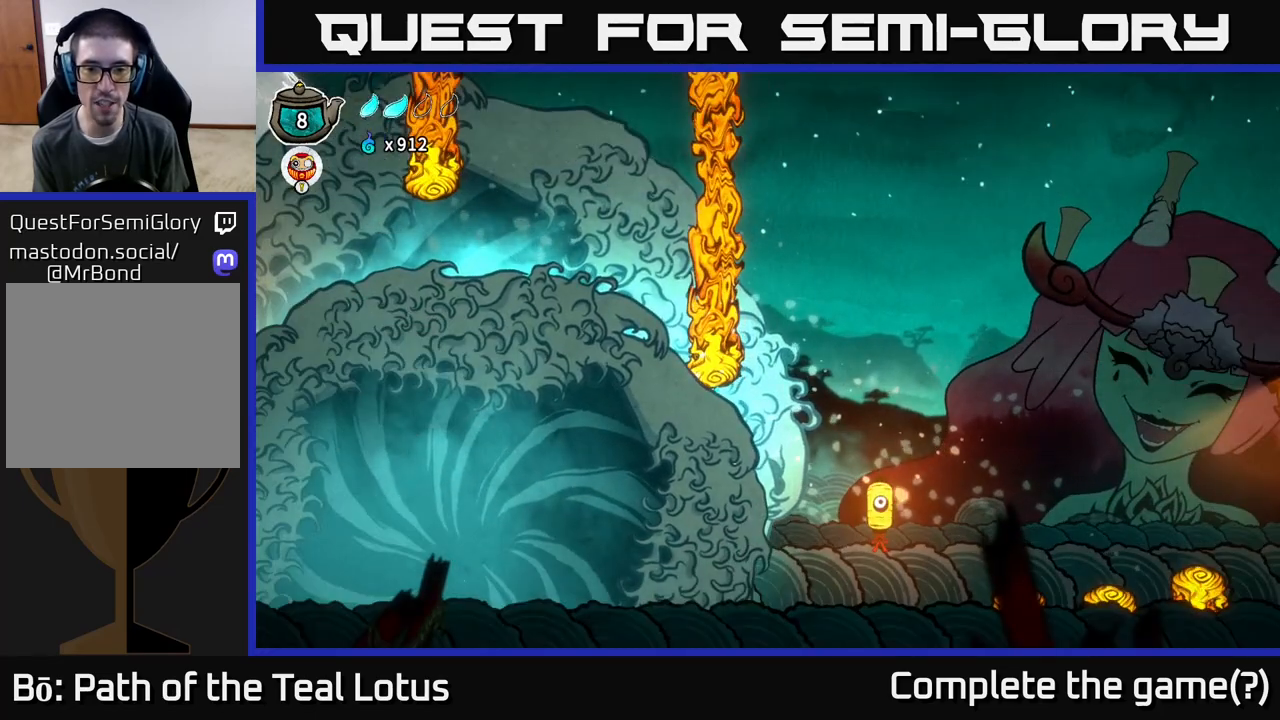
{"buttons": [], "left_stick": "right", "right_stick": "center", "events": [[150, "R2", "up"], [283, "R2", "down"], [467, "R2", "up"]]}
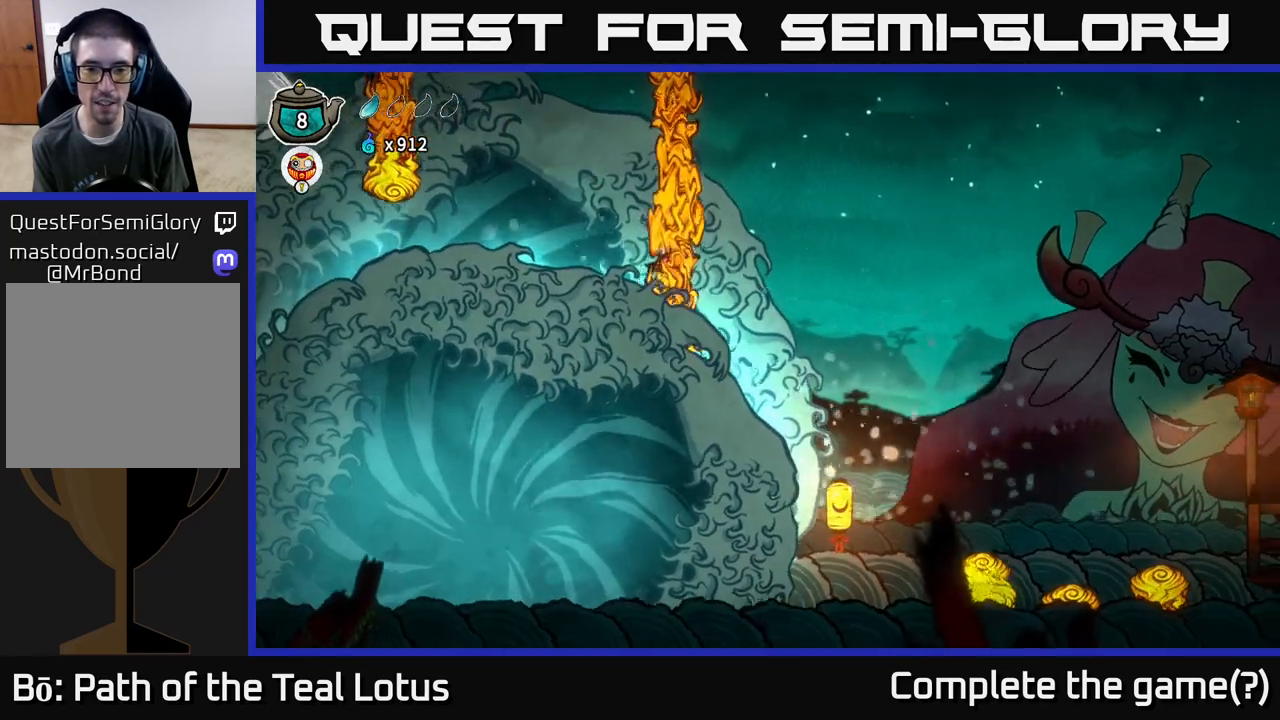
{"buttons": ["A", "X"], "left_stick": "right", "right_stick": "center", "events": [[17, "R2", "down"], [250, "R2", "up"], [317, "A", "down"], [417, "X", "down"]]}
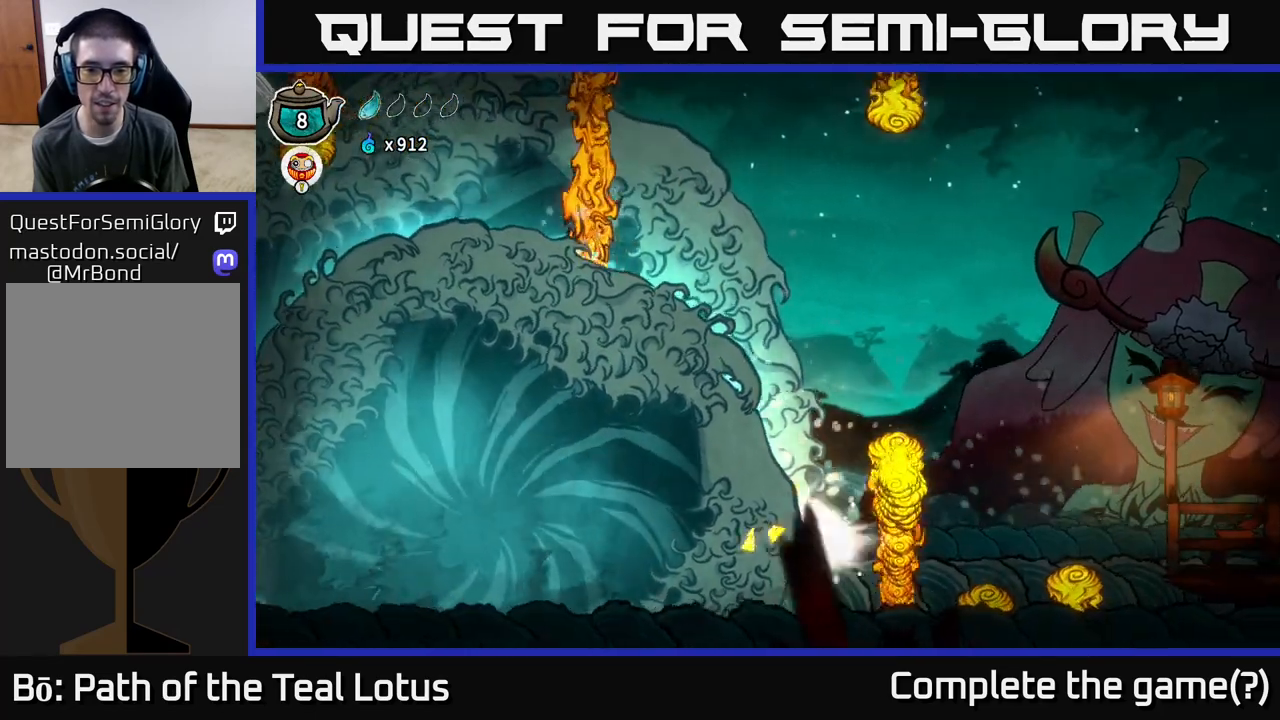
{"buttons": ["A"], "left_stick": "up", "right_stick": "center", "events": [[233, "X", "up"], [250, "A", "up"], [333, "A", "down"], [483, "left_stick", "up"]]}
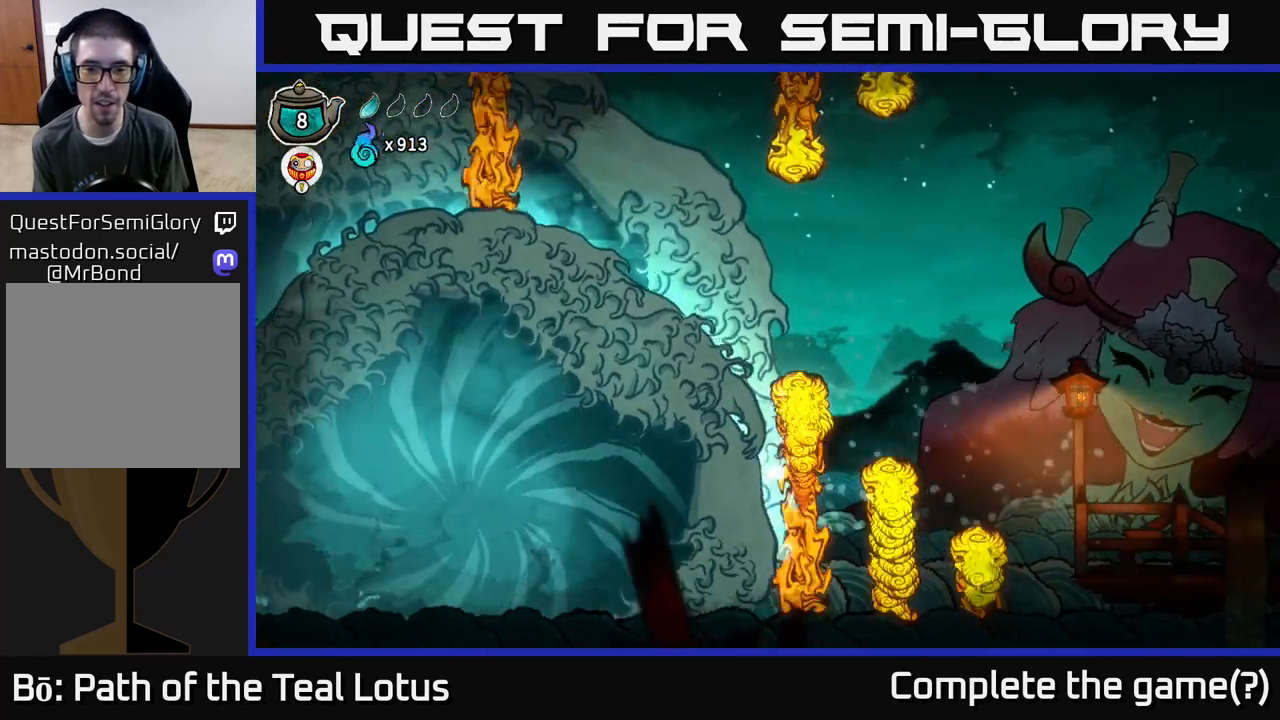
{"buttons": ["A"], "left_stick": "up-right", "right_stick": "center", "events": [[67, "R2", "down"], [83, "A", "up"], [383, "A", "down"], [433, "R2", "up"], [483, "left_stick", "up-right"]]}
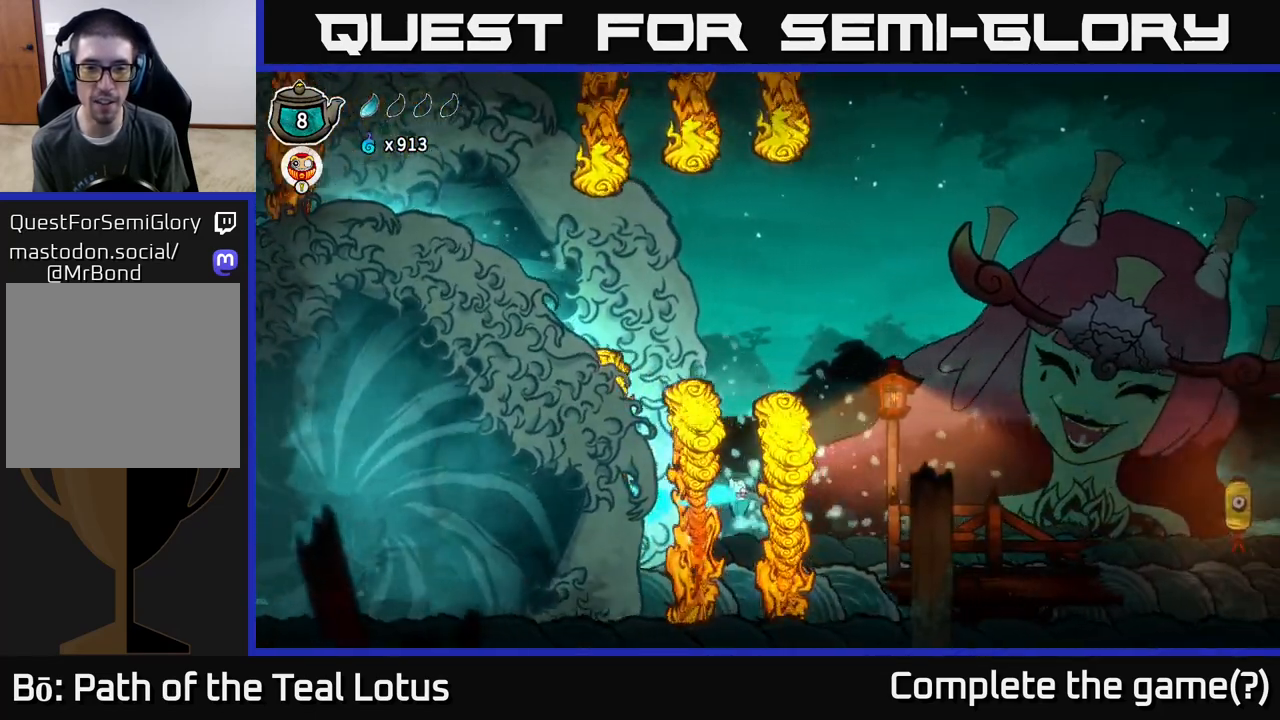
{"buttons": ["X"], "left_stick": "right", "right_stick": "center", "events": [[33, "X", "down"], [217, "X", "up"], [267, "left_stick", "right"], [367, "X", "down"], [383, "A", "up"]]}
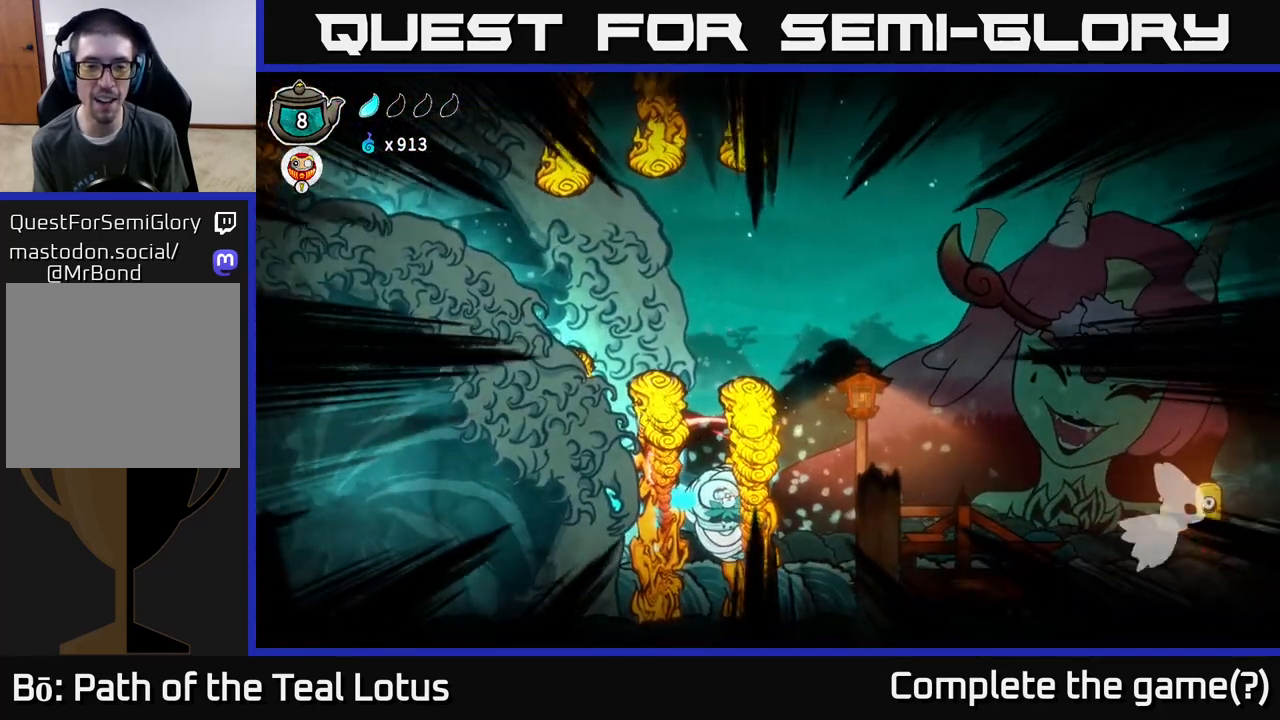
{"buttons": [], "left_stick": "right", "right_stick": "center", "events": [[33, "X", "up"]]}
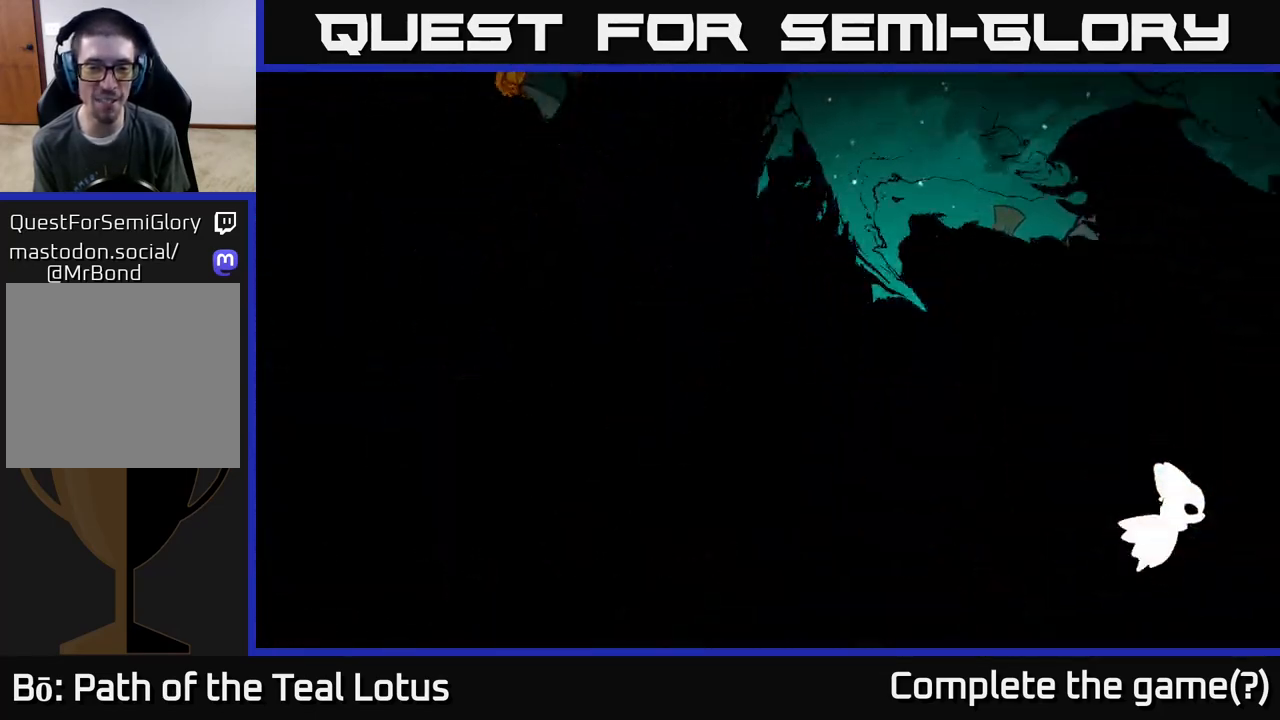
{"buttons": [], "left_stick": "right", "right_stick": "center", "events": [[100, "A", "down"], [300, "A", "up"]]}
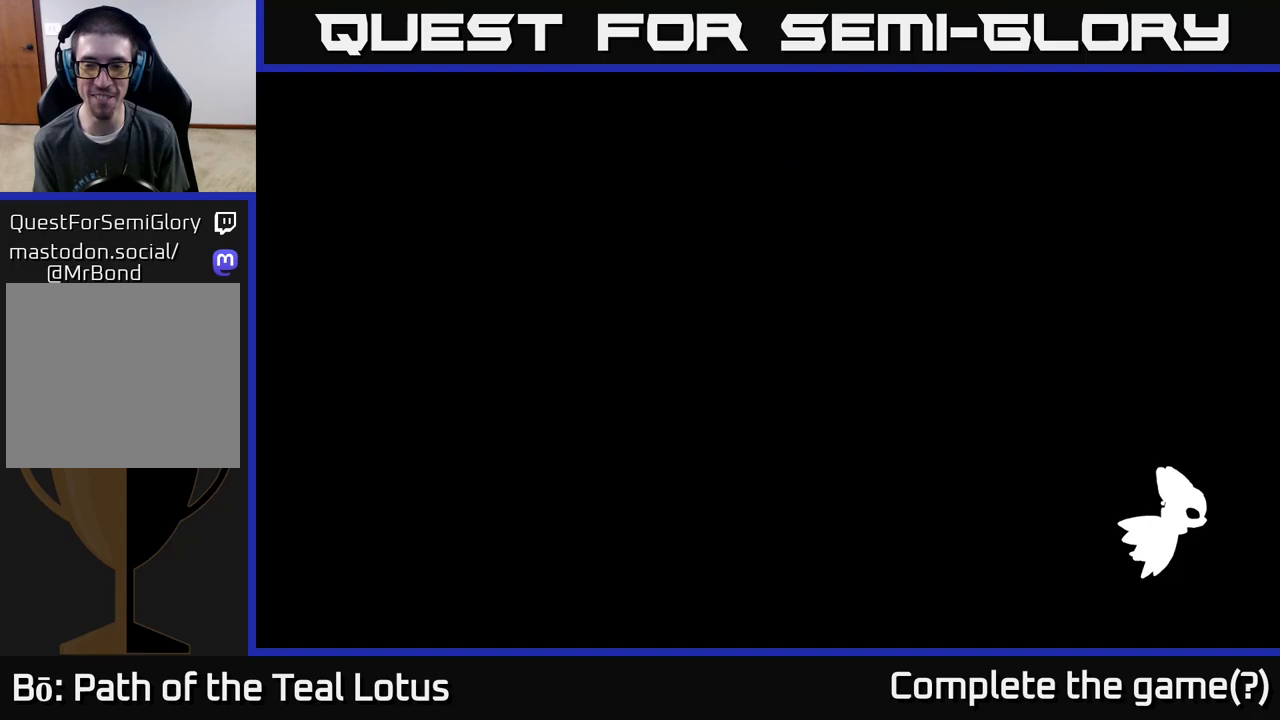
{"buttons": [], "left_stick": "center", "right_stick": "center", "events": [[33, "left_stick", "center"]]}
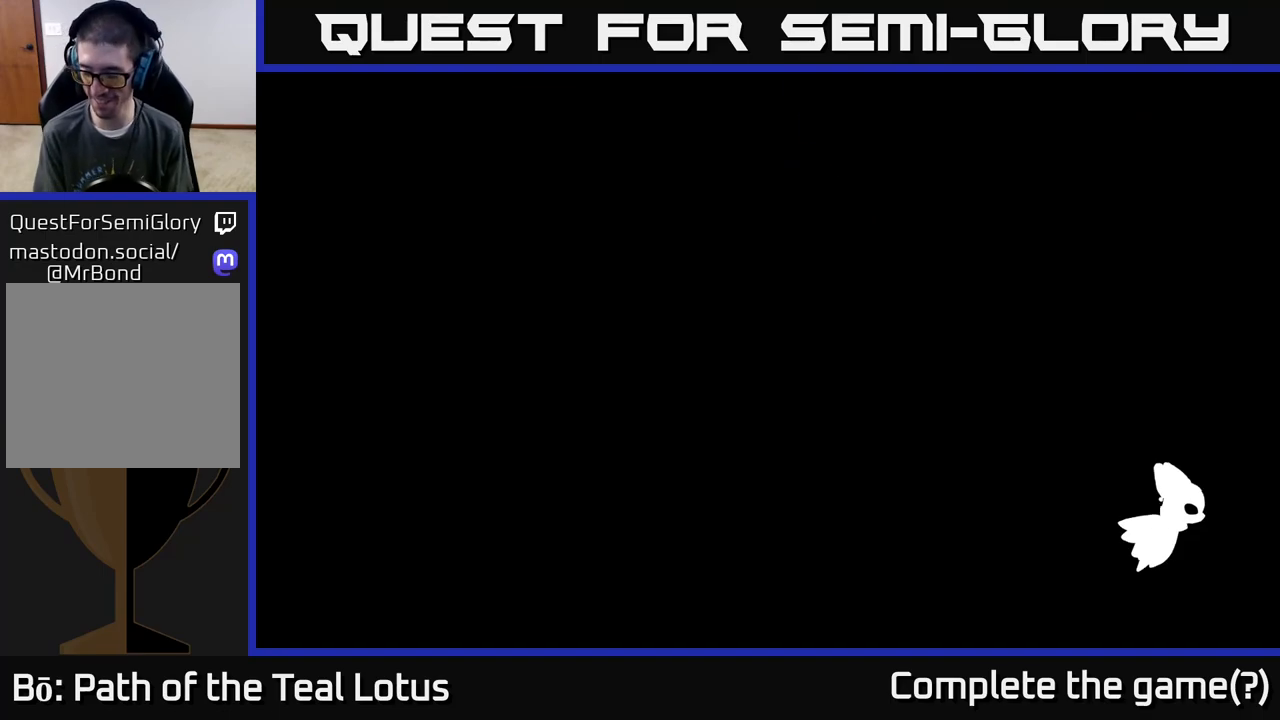
{"buttons": [], "left_stick": "center", "right_stick": "center", "events": []}
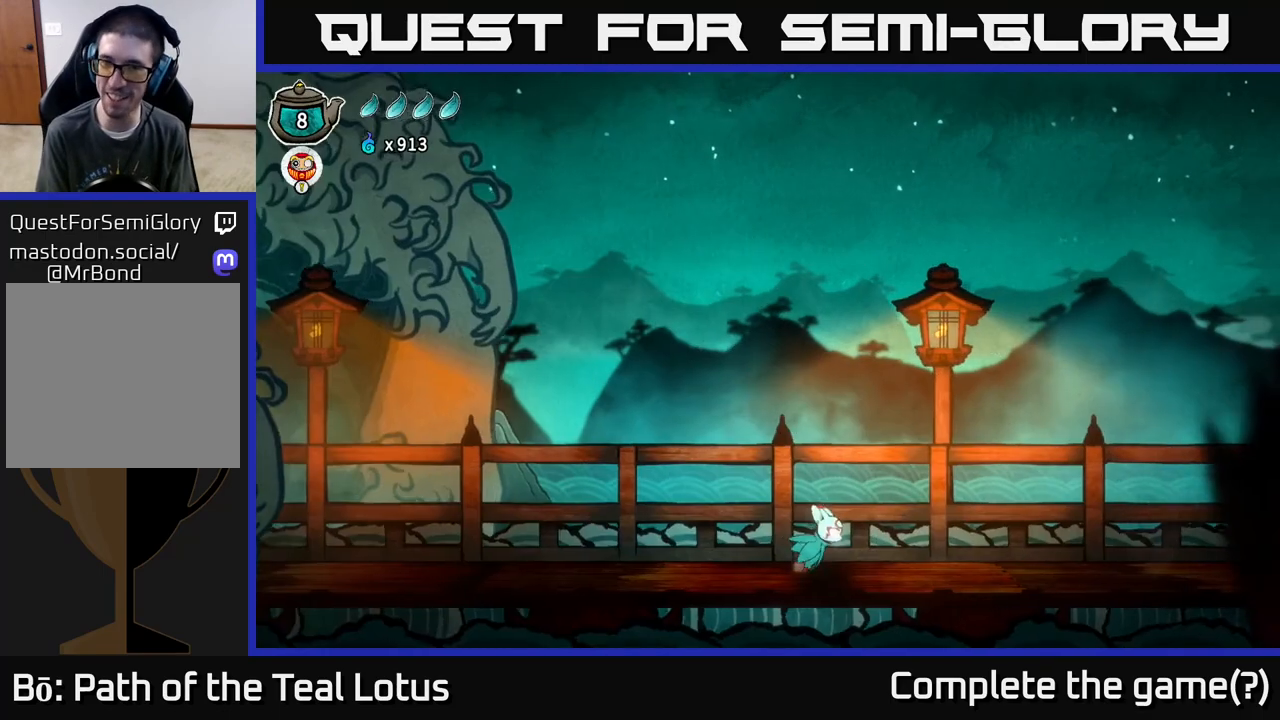
{"buttons": [], "left_stick": "center", "right_stick": "center", "events": []}